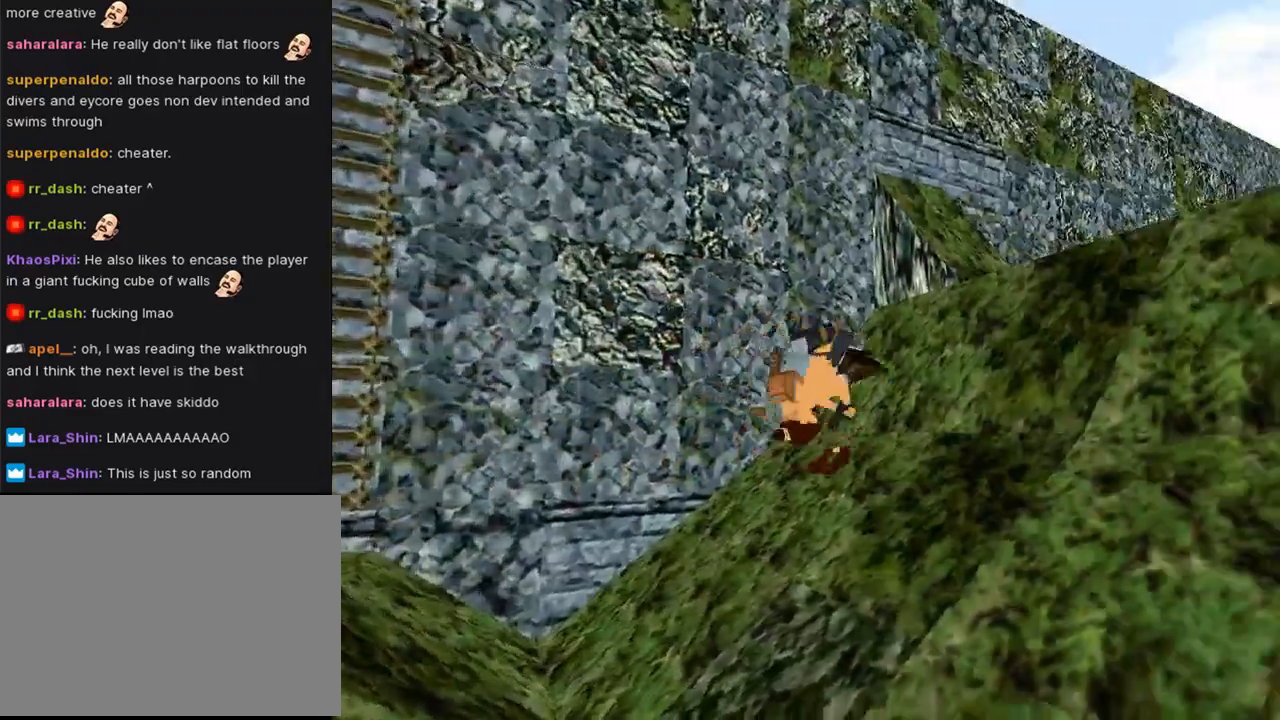
Gameplay with a controller (PlayStation layout); each line is a JSON object with the inputs held at the frame after it. "events" lists button and stick changes between this image and that frame as [ms after this image, input, new state], when the widget could be followed in between. Not read: L2 R2.
{"buttons": ["DPAD_UP", "DPAD_RIGHT"], "left_stick": "center", "right_stick": "center", "events": [[67, "DPAD_UP", "down"], [100, "DPAD_RIGHT", "down"]]}
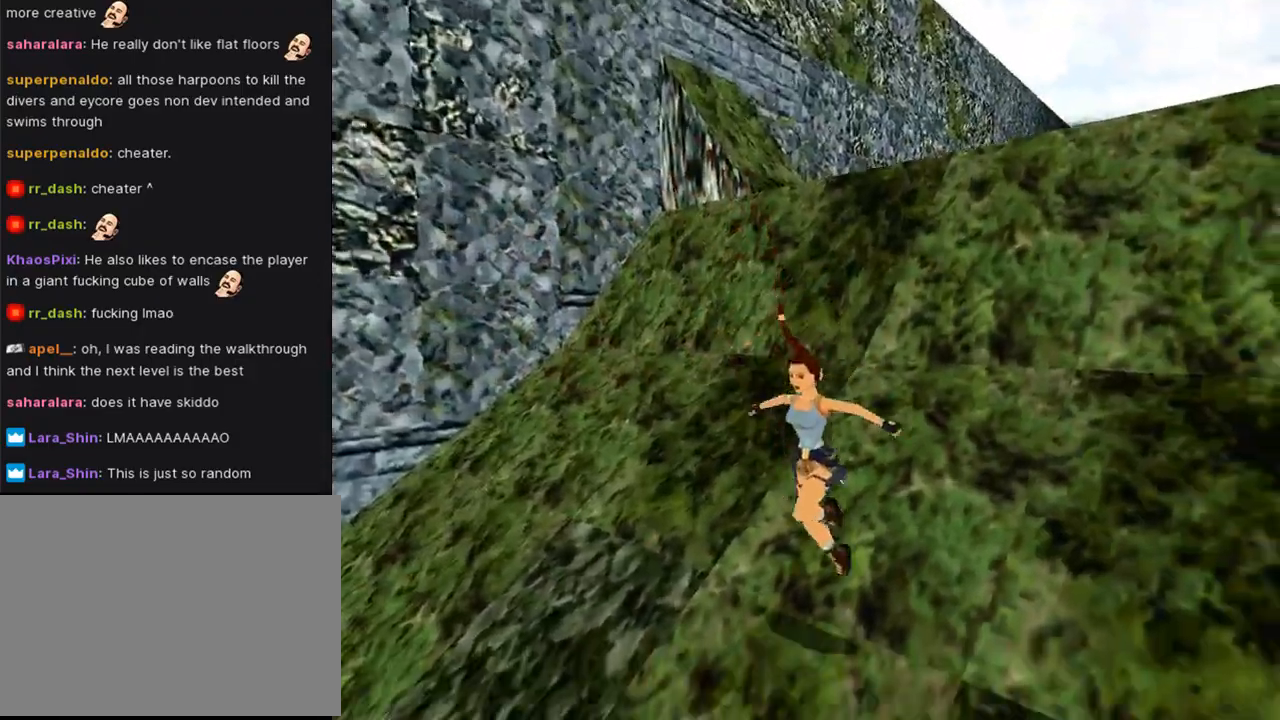
{"buttons": ["SQUARE", "DPAD_UP", "DPAD_RIGHT"], "left_stick": "center", "right_stick": "center", "events": [[233, "SQUARE", "down"]]}
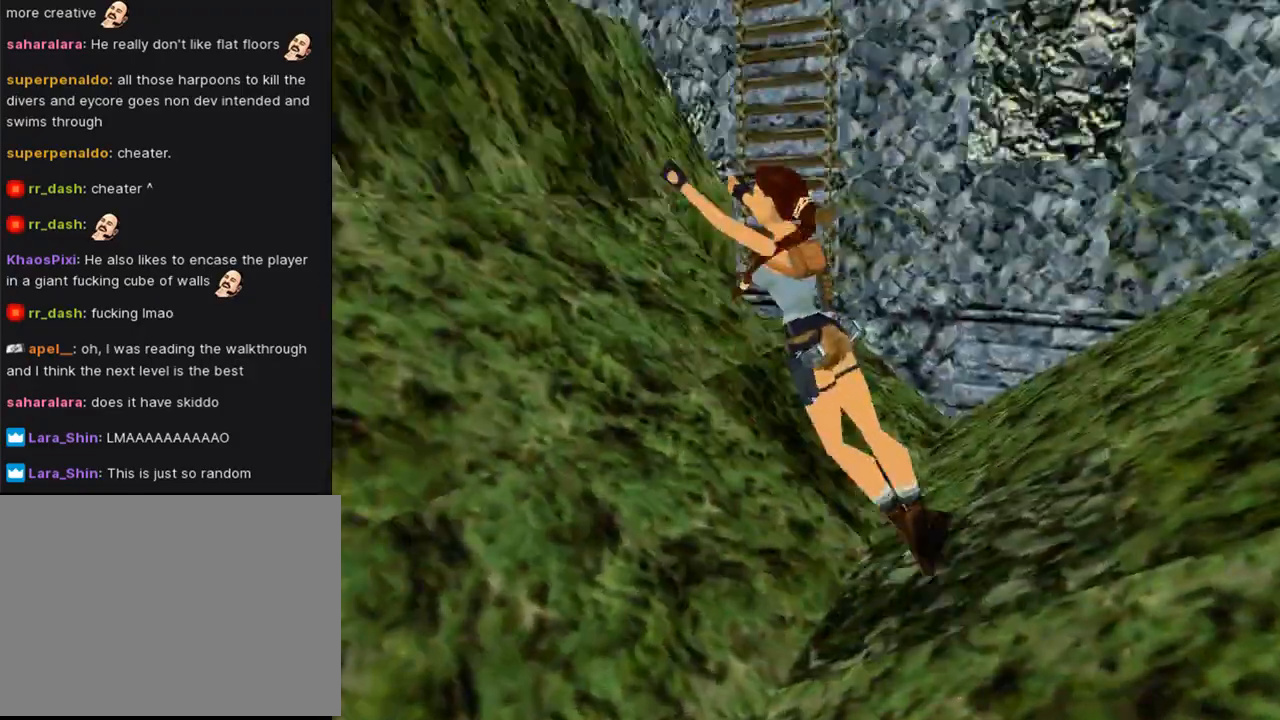
{"buttons": ["SQUARE", "DPAD_UP", "DPAD_RIGHT"], "left_stick": "center", "right_stick": "center", "events": []}
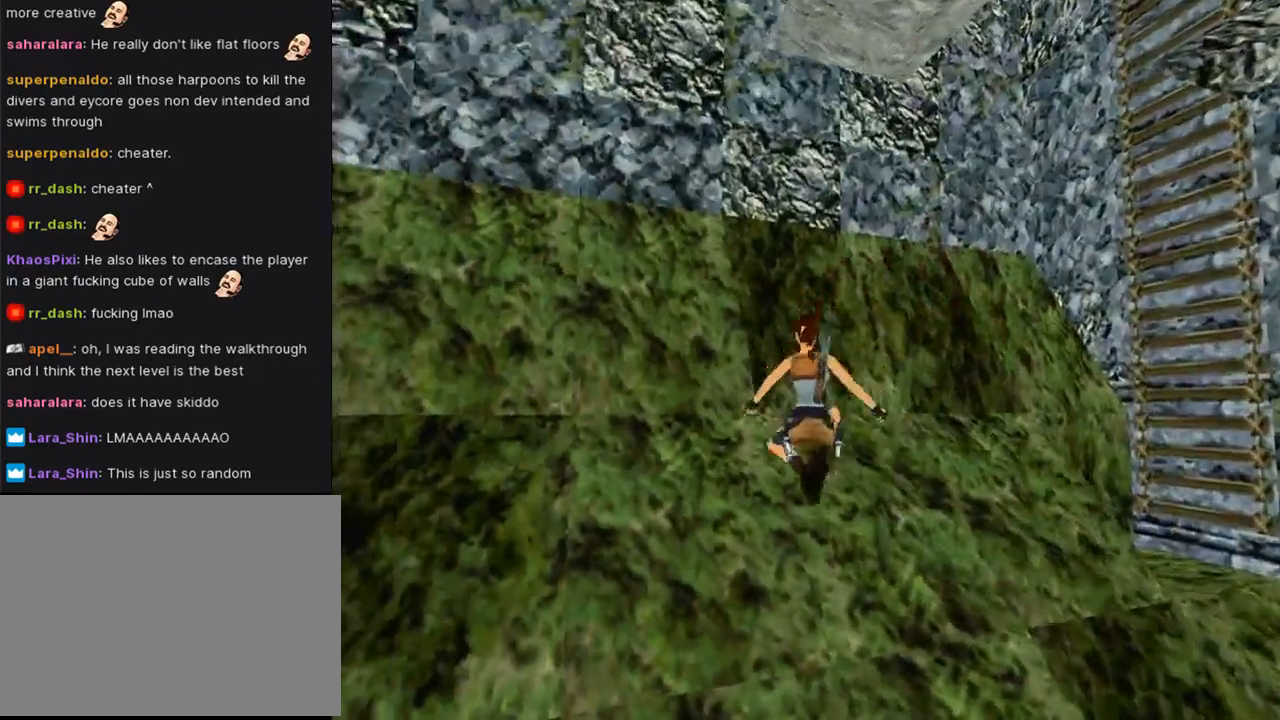
{"buttons": ["SQUARE"], "left_stick": "center", "right_stick": "center", "events": [[133, "SQUARE", "up"], [233, "DPAD_UP", "up"], [333, "DPAD_RIGHT", "up"], [333, "SQUARE", "down"]]}
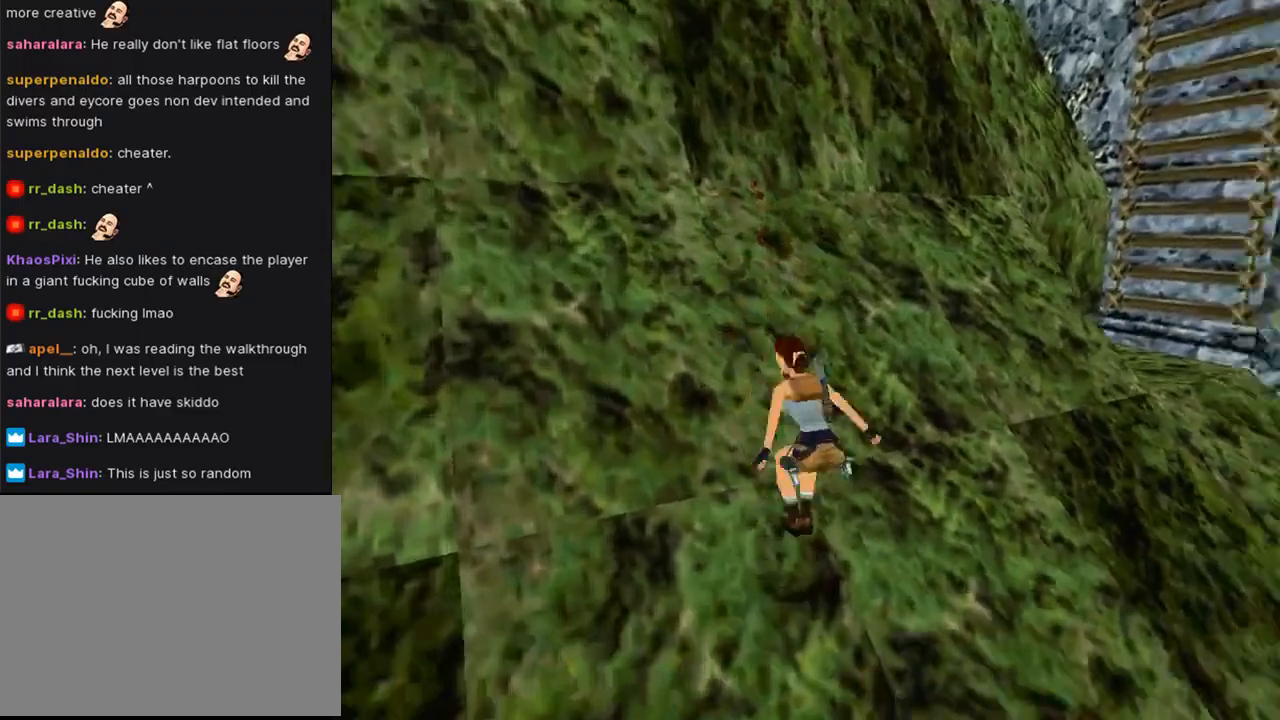
{"buttons": ["SQUARE"], "left_stick": "center", "right_stick": "center", "events": []}
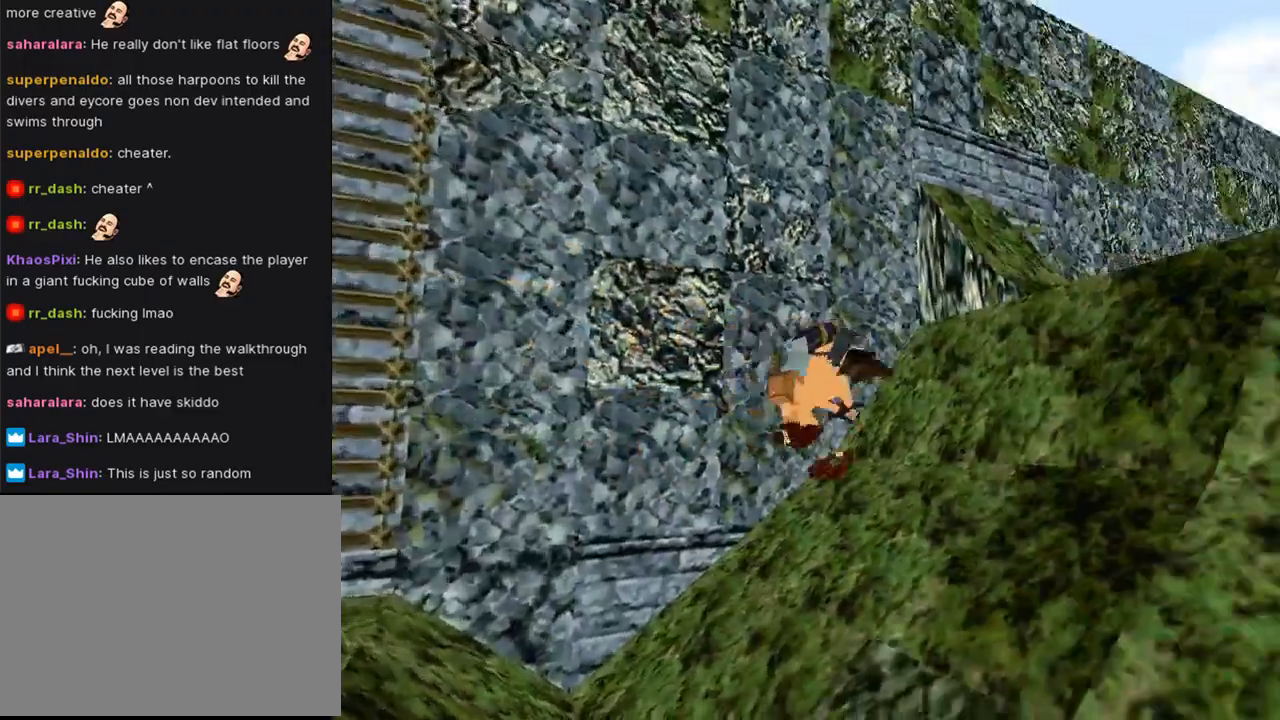
{"buttons": ["DPAD_UP", "DPAD_RIGHT"], "left_stick": "center", "right_stick": "center", "events": [[333, "SQUARE", "up"], [400, "DPAD_UP", "down"], [467, "DPAD_RIGHT", "down"]]}
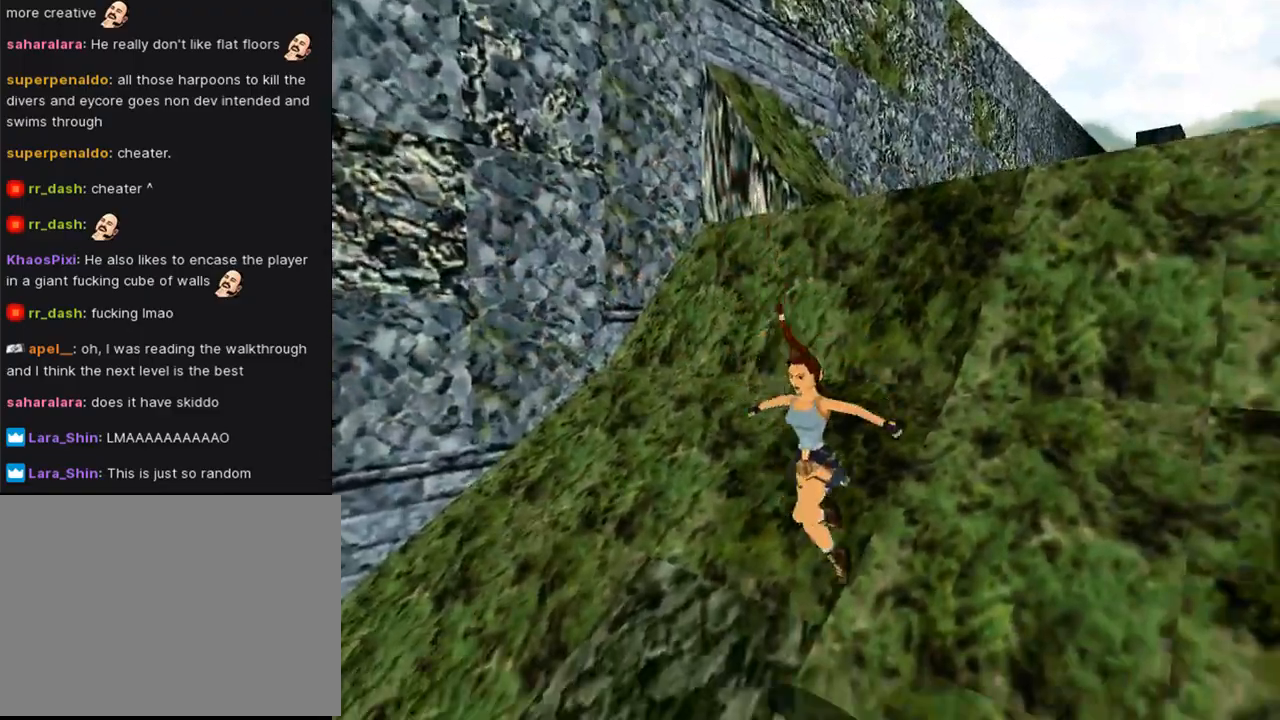
{"buttons": ["SQUARE", "DPAD_UP", "DPAD_RIGHT"], "left_stick": "center", "right_stick": "center", "events": [[300, "SQUARE", "down"]]}
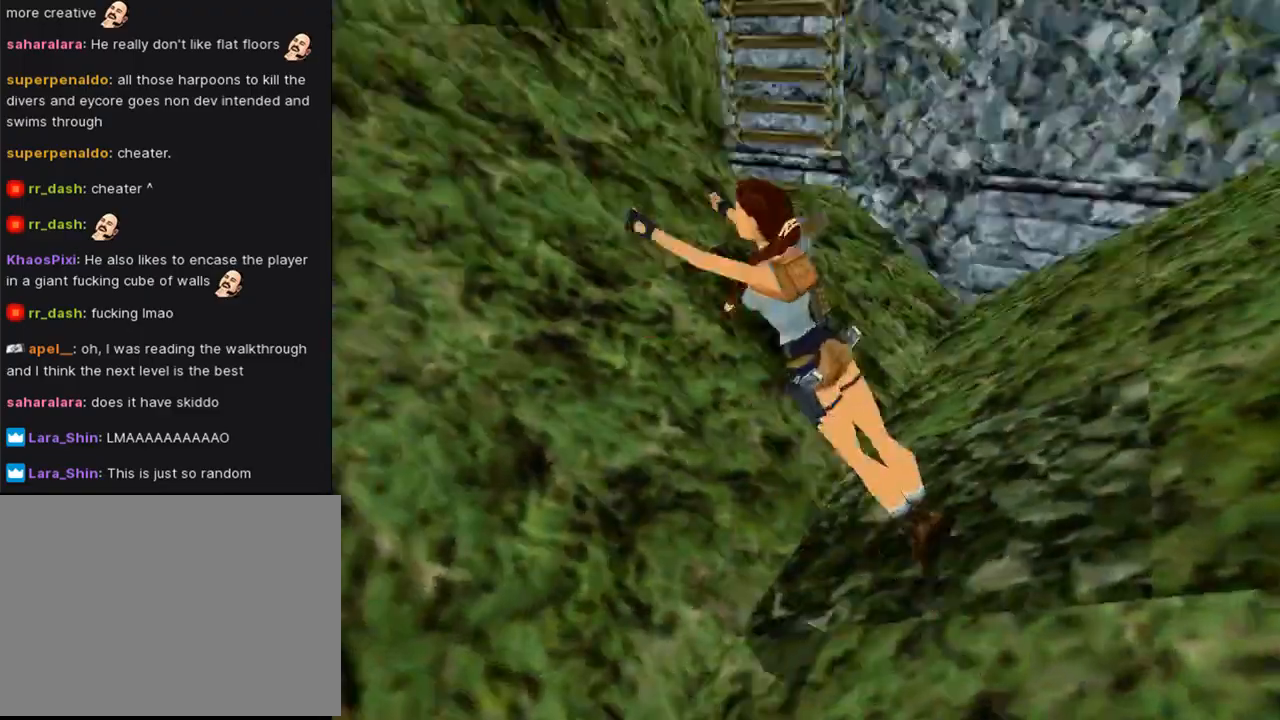
{"buttons": ["SQUARE", "DPAD_UP", "DPAD_RIGHT"], "left_stick": "center", "right_stick": "center", "events": []}
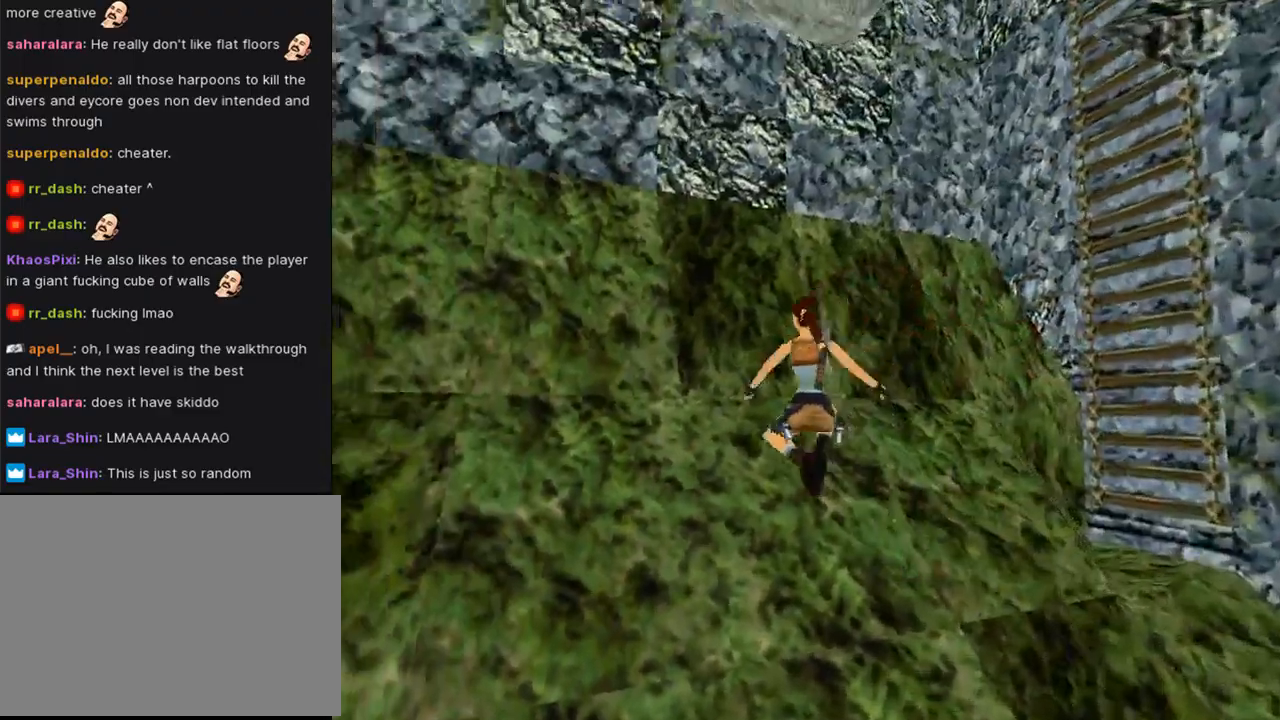
{"buttons": ["SQUARE"], "left_stick": "center", "right_stick": "center", "events": [[133, "SQUARE", "up"], [267, "DPAD_RIGHT", "up"], [400, "DPAD_UP", "up"], [400, "SQUARE", "down"]]}
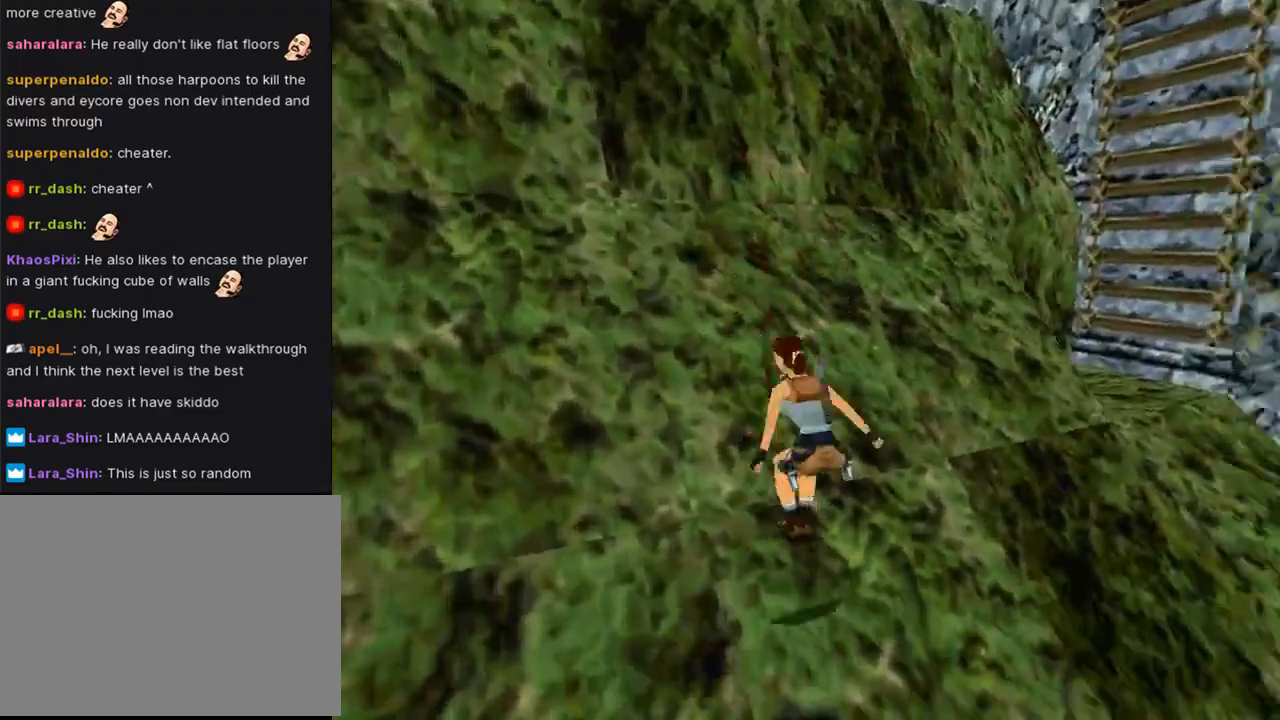
{"buttons": ["SQUARE"], "left_stick": "center", "right_stick": "center", "events": []}
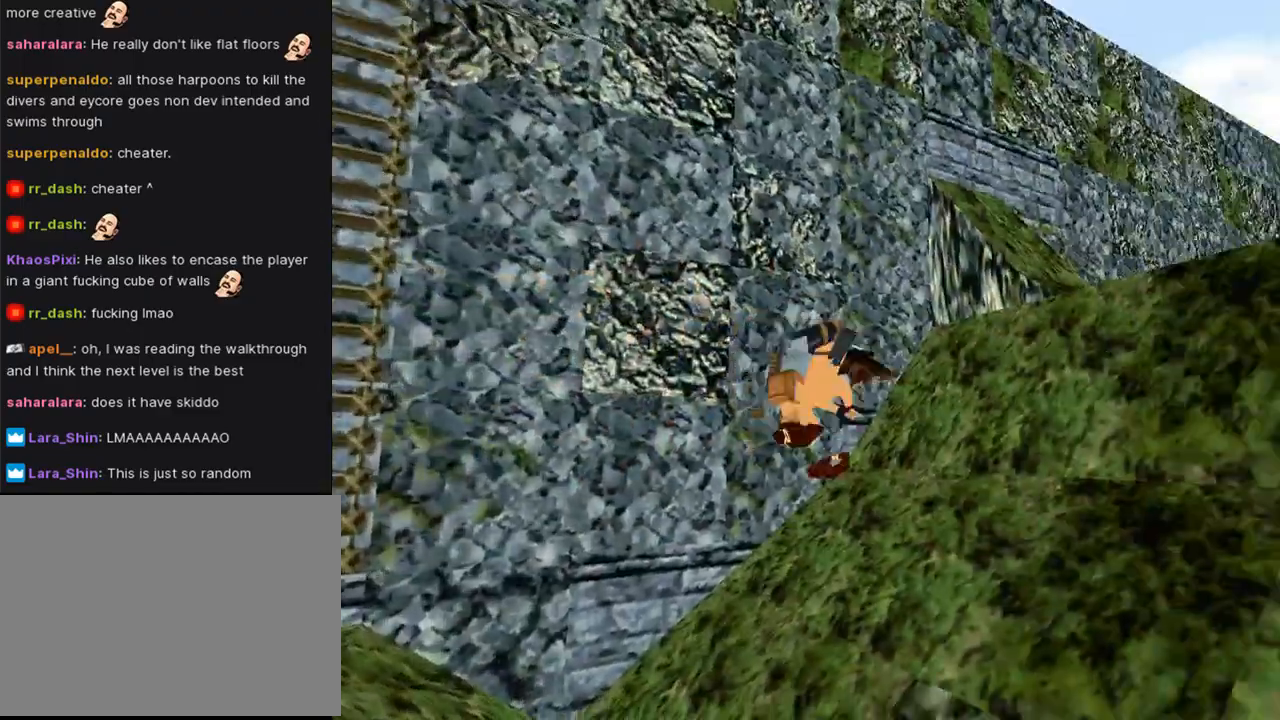
{"buttons": ["DPAD_UP"], "left_stick": "center", "right_stick": "center", "events": [[333, "SQUARE", "up"], [467, "DPAD_UP", "down"]]}
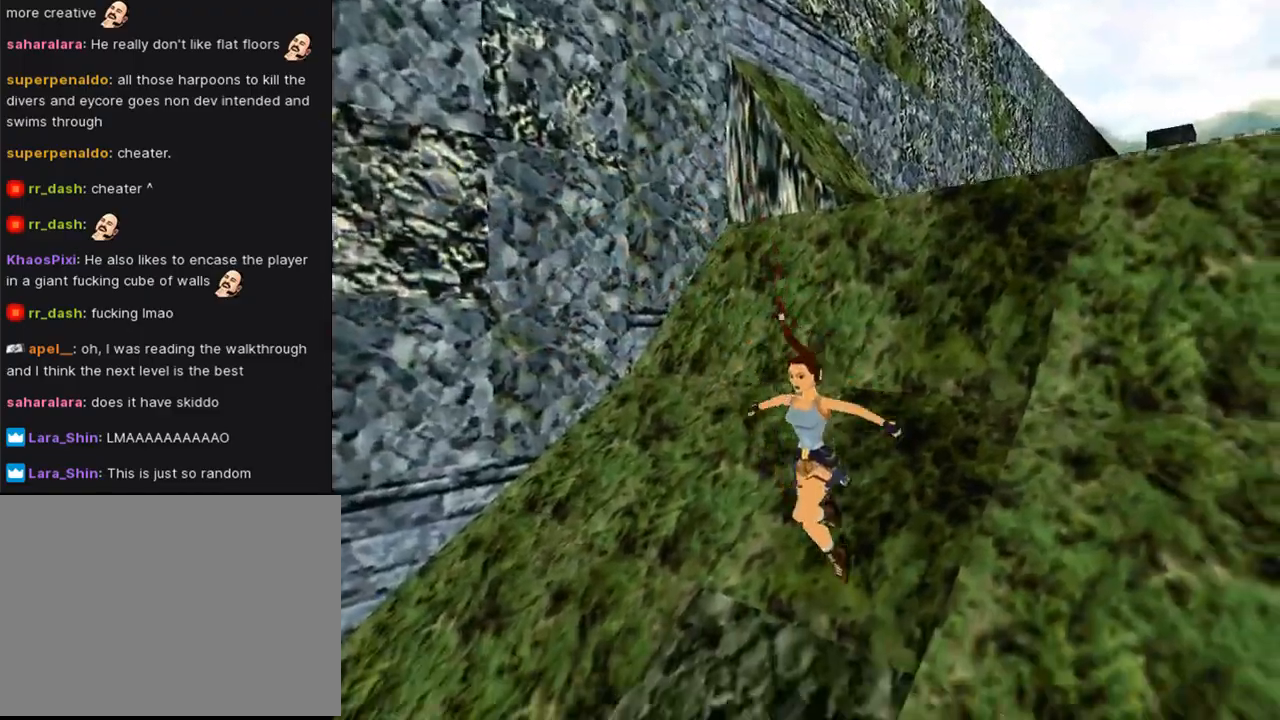
{"buttons": ["SQUARE", "DPAD_UP", "DPAD_RIGHT"], "left_stick": "center", "right_stick": "center", "events": [[200, "DPAD_RIGHT", "down"], [233, "SQUARE", "down"]]}
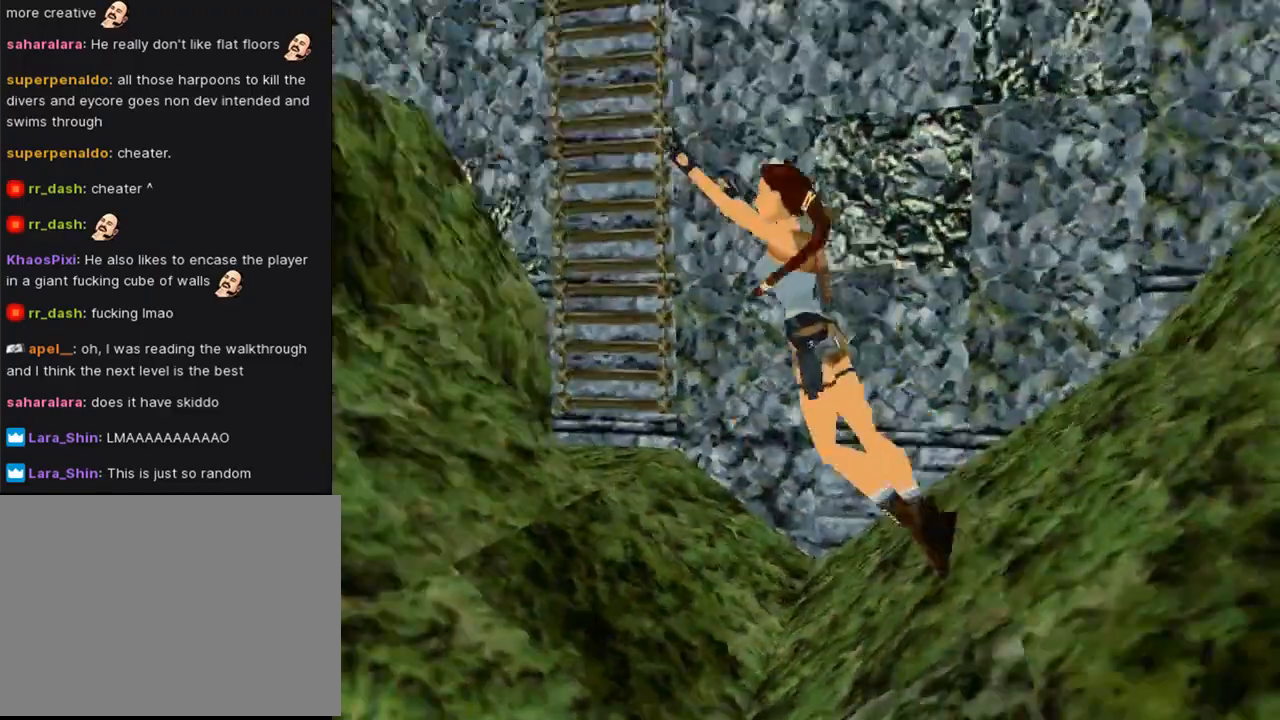
{"buttons": ["SQUARE", "DPAD_UP", "DPAD_RIGHT"], "left_stick": "center", "right_stick": "center", "events": []}
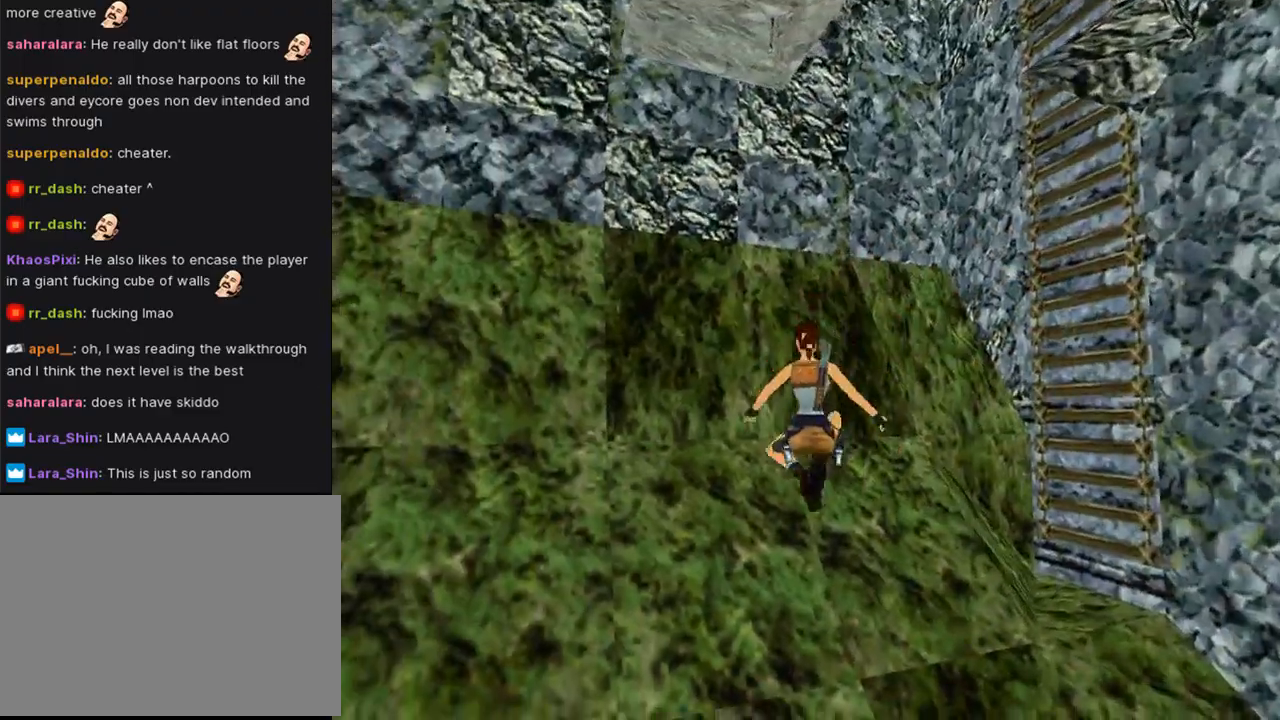
{"buttons": ["SQUARE"], "left_stick": "center", "right_stick": "center", "events": [[200, "SQUARE", "up"], [233, "DPAD_RIGHT", "up"], [267, "DPAD_UP", "up"], [433, "SQUARE", "down"]]}
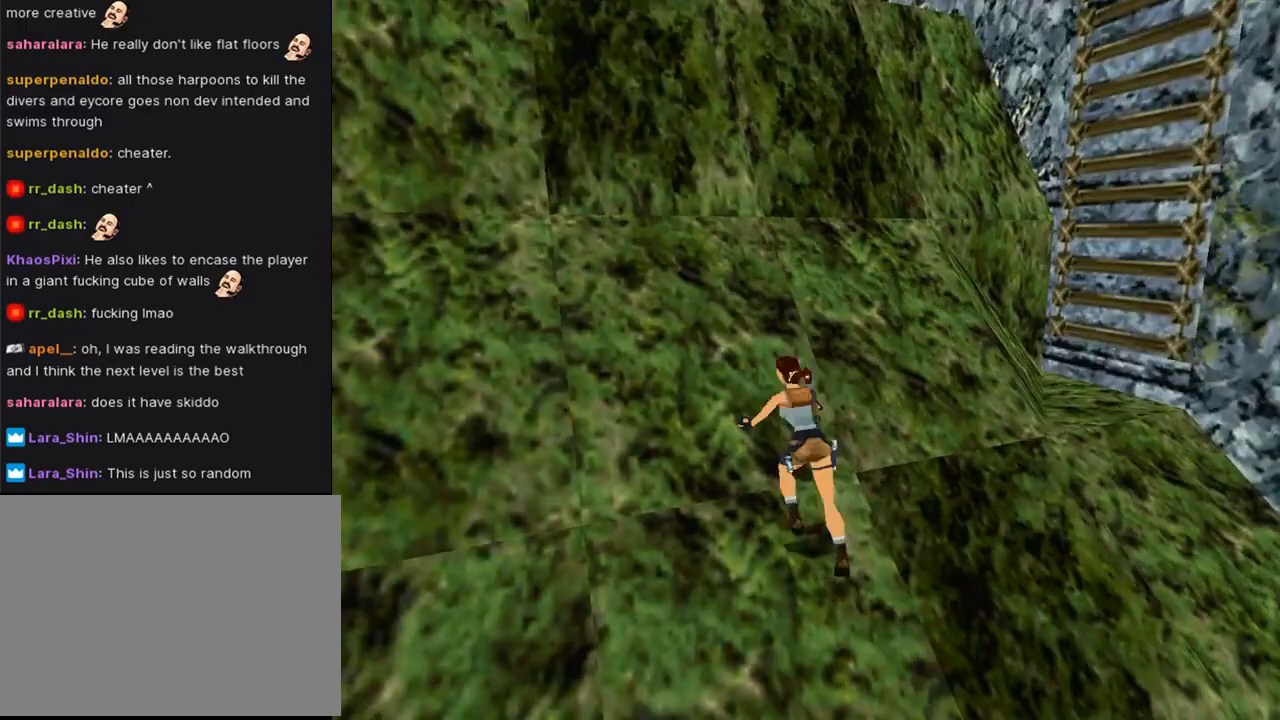
{"buttons": ["SQUARE"], "left_stick": "center", "right_stick": "center", "events": []}
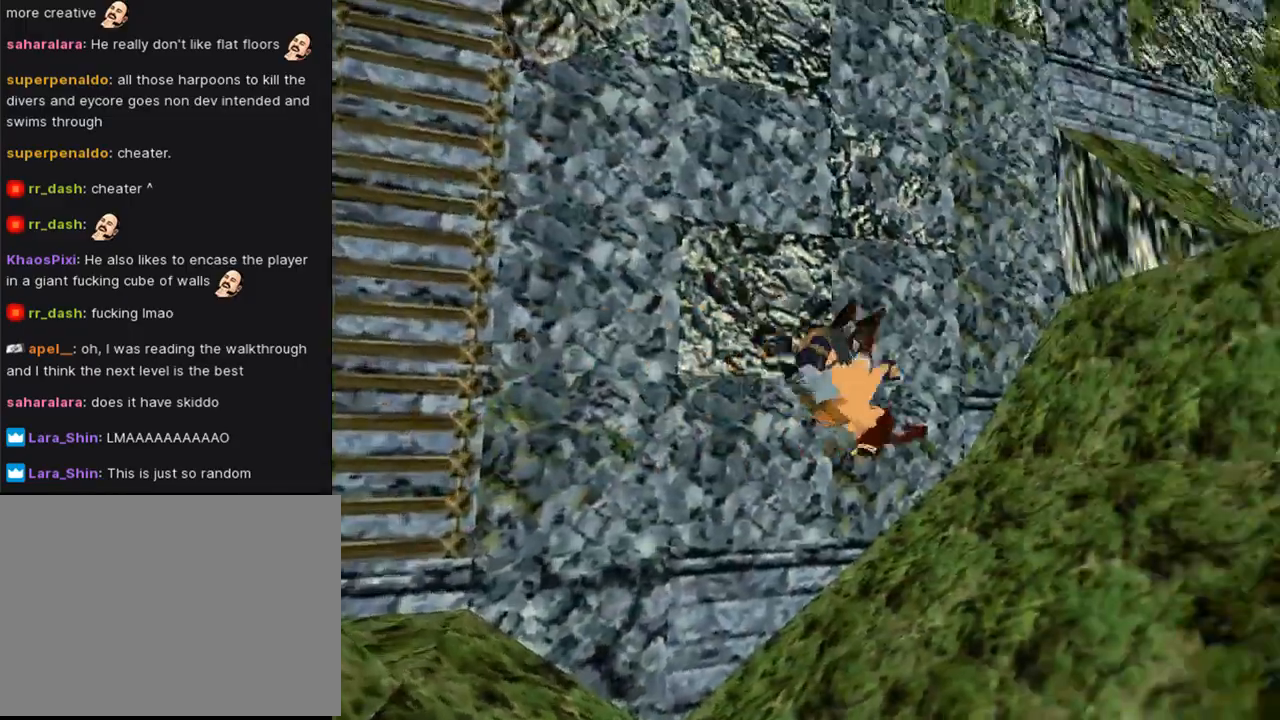
{"buttons": [], "left_stick": "center", "right_stick": "center", "events": [[233, "SQUARE", "up"]]}
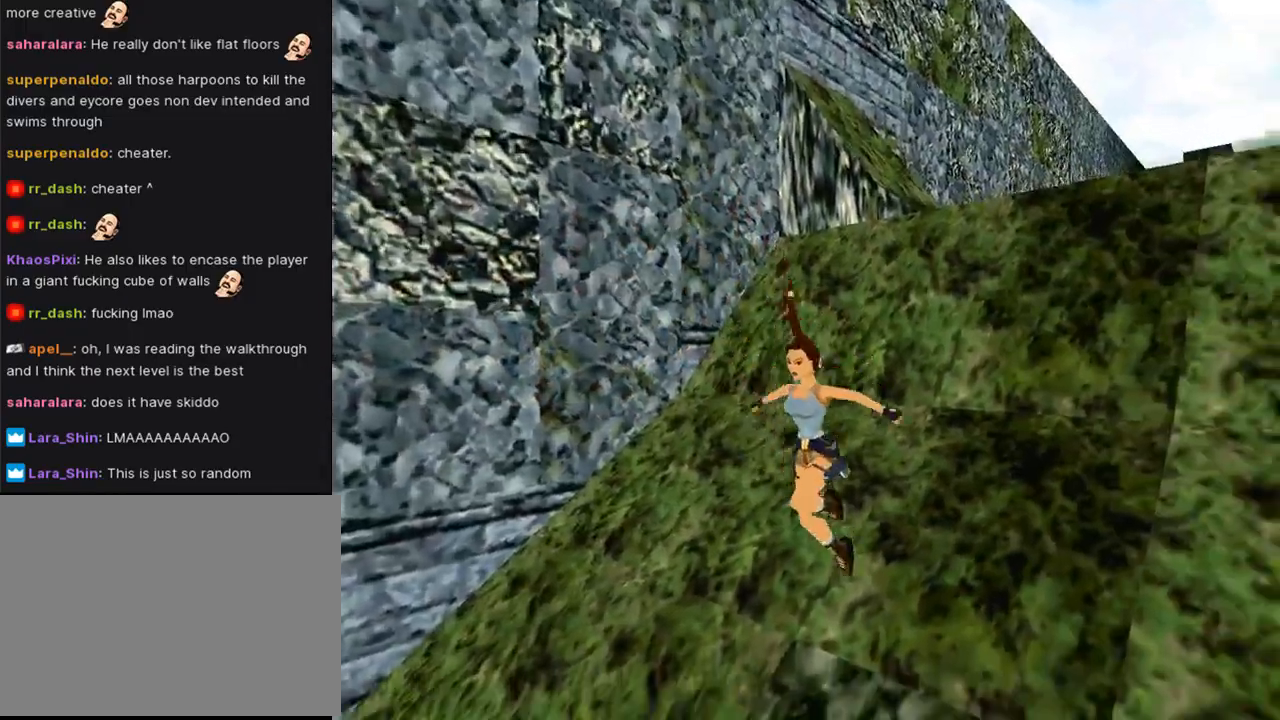
{"buttons": ["SQUARE", "DPAD_UP", "DPAD_RIGHT"], "left_stick": "center", "right_stick": "center", "events": [[100, "DPAD_UP", "down"], [133, "SQUARE", "down"], [167, "DPAD_RIGHT", "down"]]}
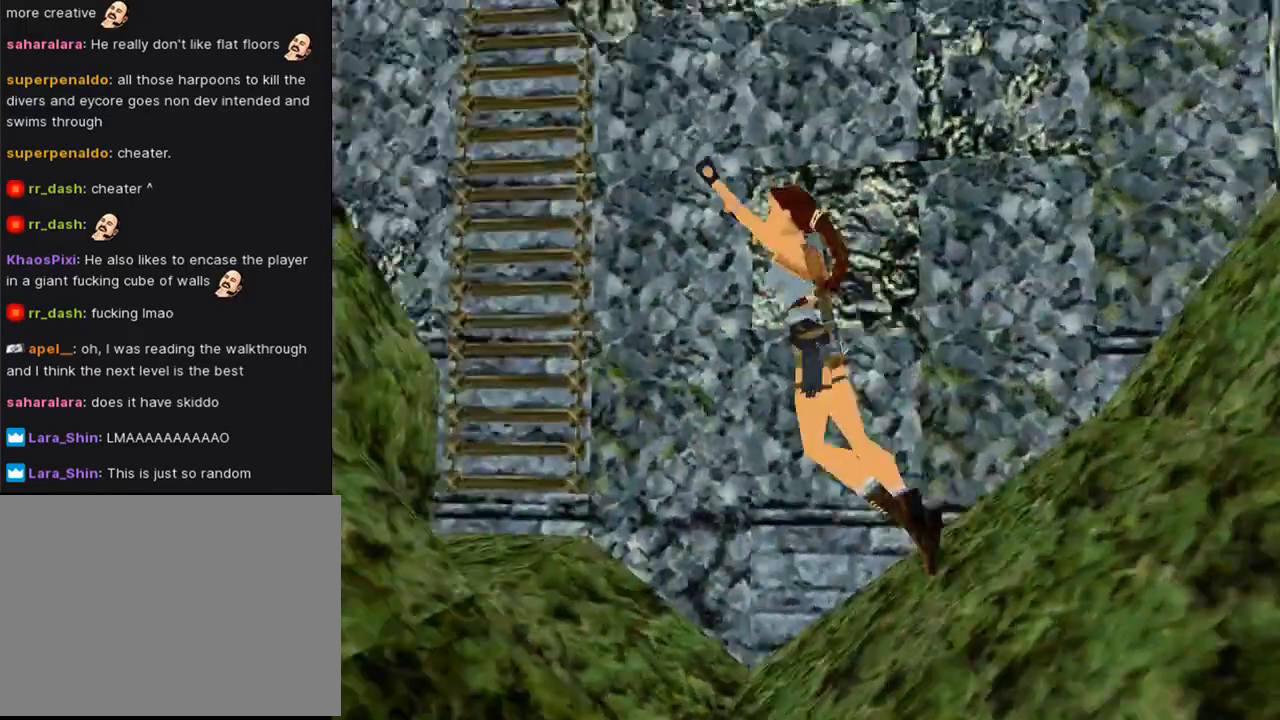
{"buttons": ["SQUARE", "DPAD_UP", "DPAD_RIGHT"], "left_stick": "center", "right_stick": "center", "events": []}
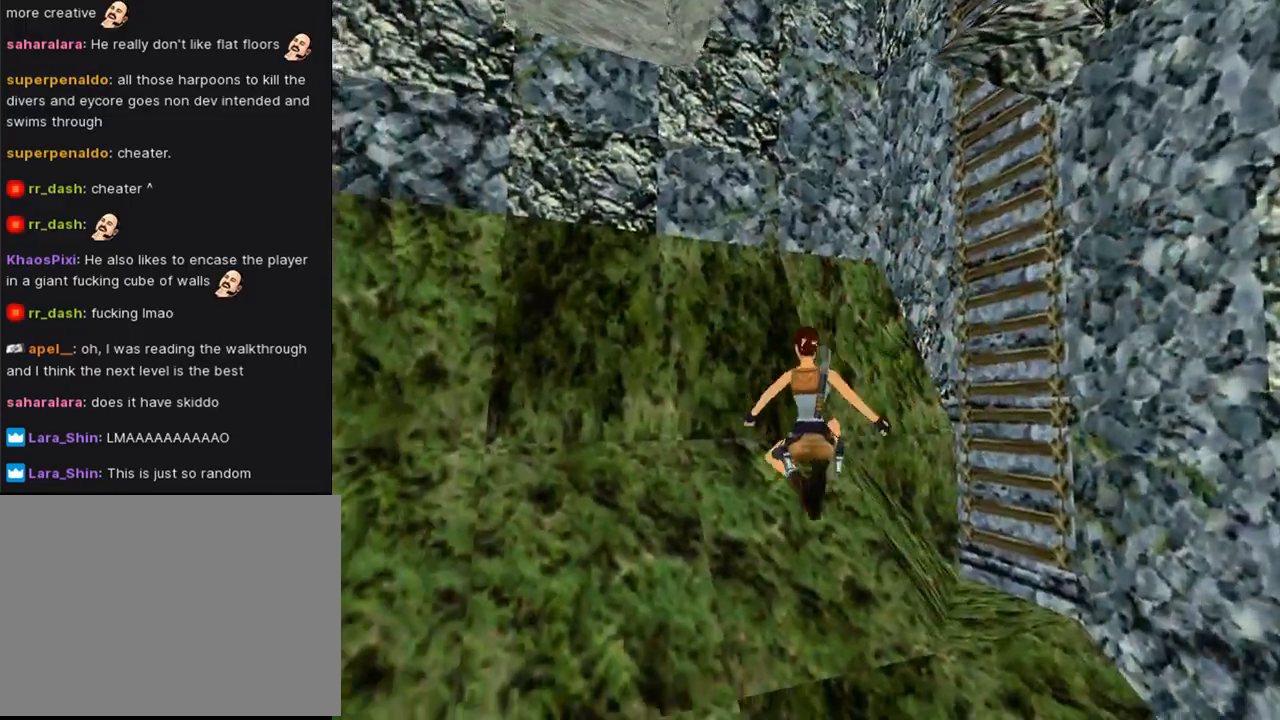
{"buttons": ["SQUARE"], "left_stick": "center", "right_stick": "center", "events": [[133, "SQUARE", "up"], [267, "DPAD_RIGHT", "up"], [300, "DPAD_UP", "up"], [400, "SQUARE", "down"]]}
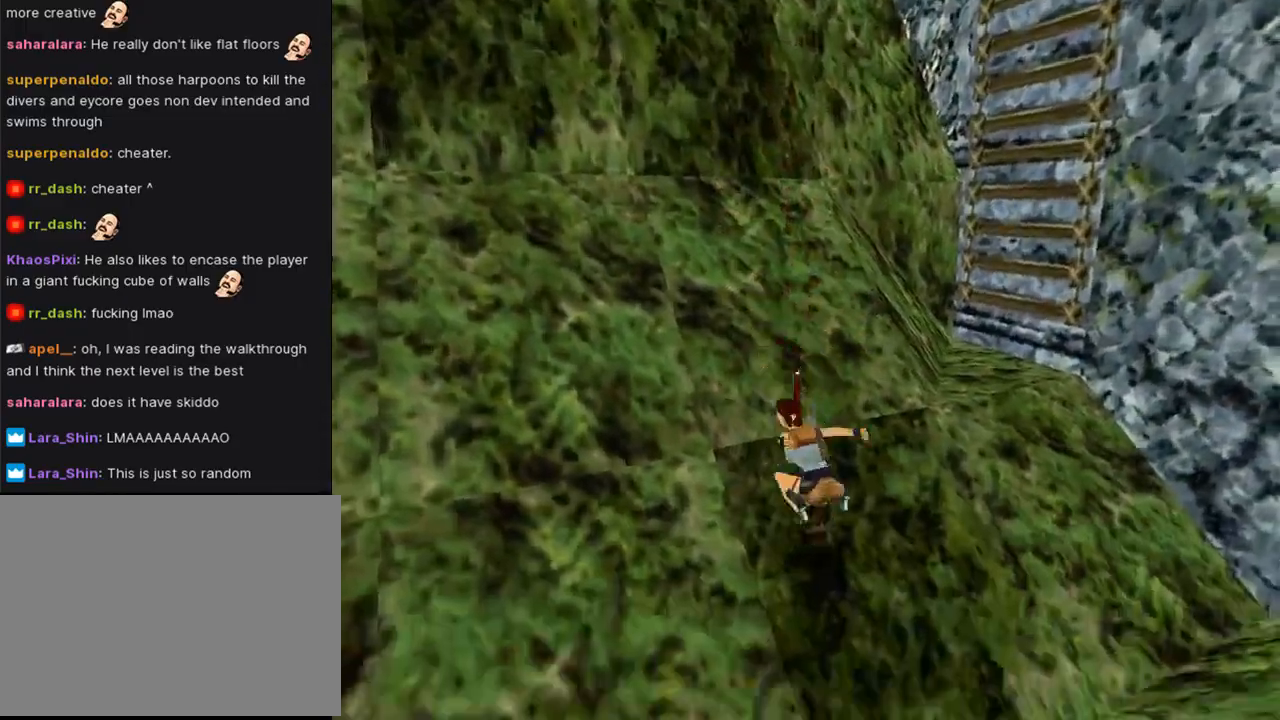
{"buttons": ["SQUARE"], "left_stick": "center", "right_stick": "center", "events": []}
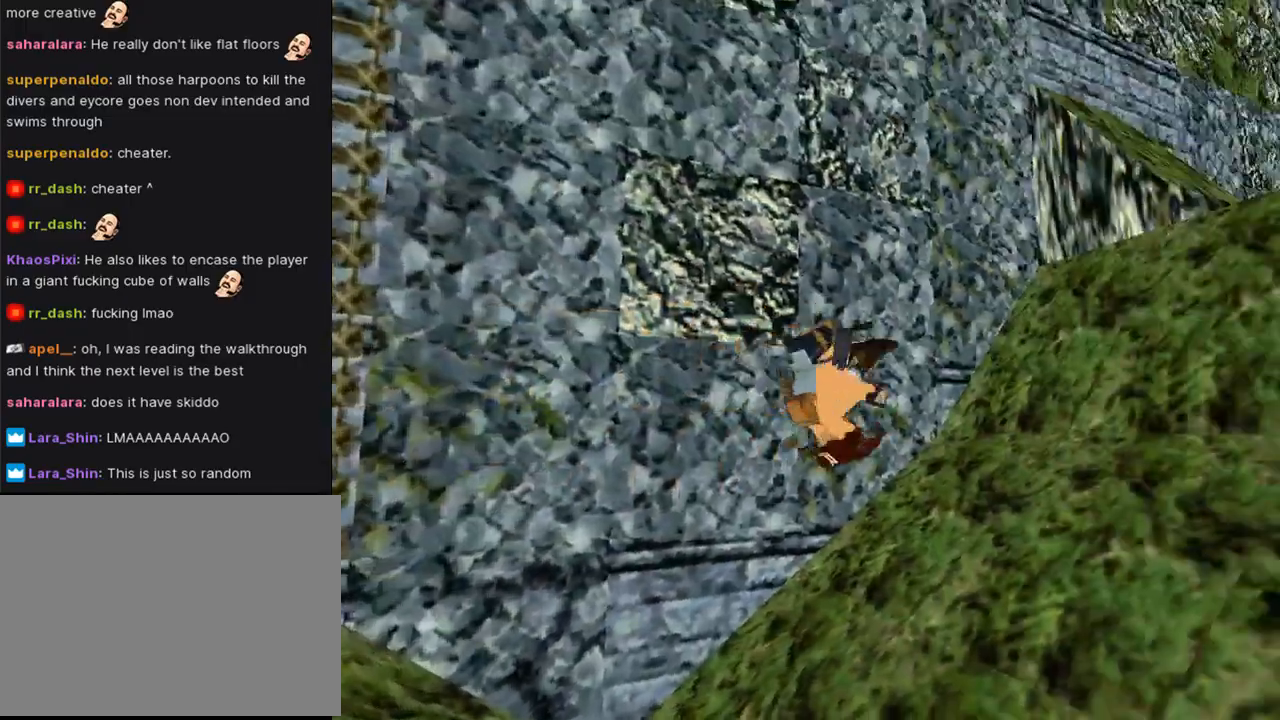
{"buttons": ["SQUARE", "DPAD_UP", "DPAD_RIGHT"], "left_stick": "center", "right_stick": "center", "events": [[133, "SQUARE", "up"], [333, "DPAD_RIGHT", "down"], [333, "DPAD_UP", "down"], [400, "SQUARE", "down"]]}
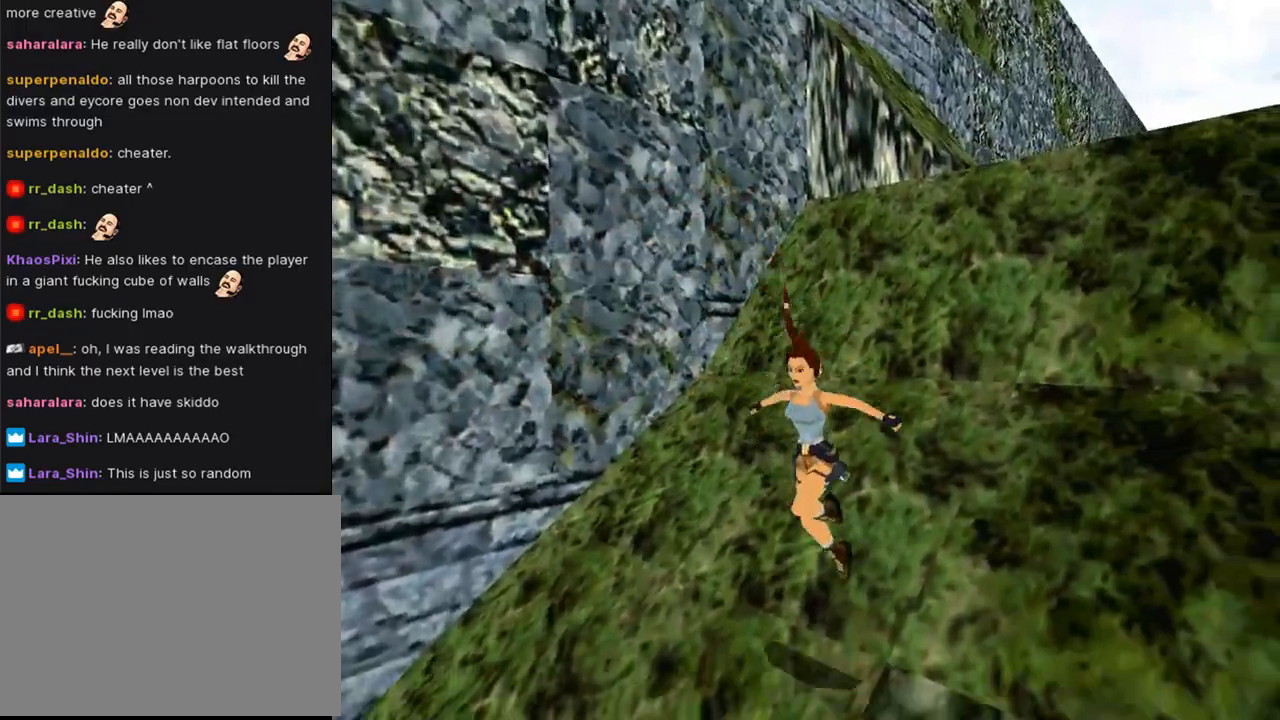
{"buttons": ["SQUARE", "DPAD_UP", "DPAD_RIGHT"], "left_stick": "center", "right_stick": "center", "events": []}
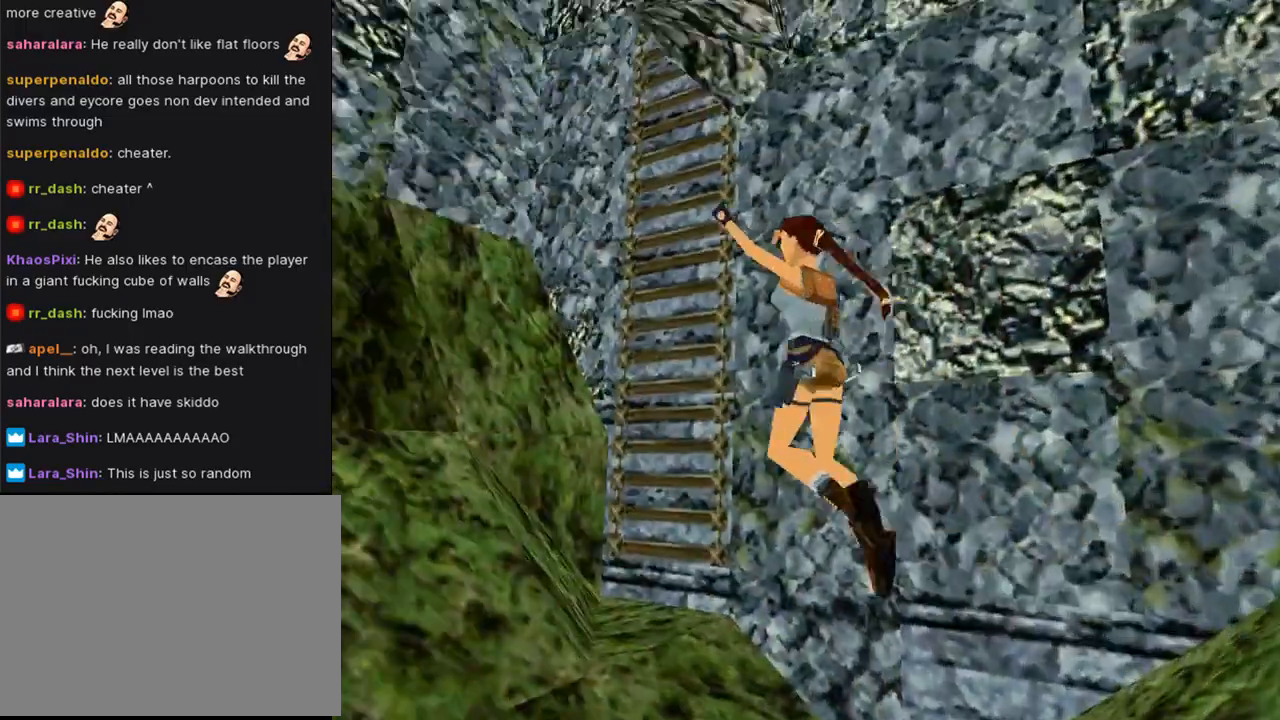
{"buttons": ["SQUARE", "DPAD_UP", "DPAD_RIGHT"], "left_stick": "center", "right_stick": "center", "events": []}
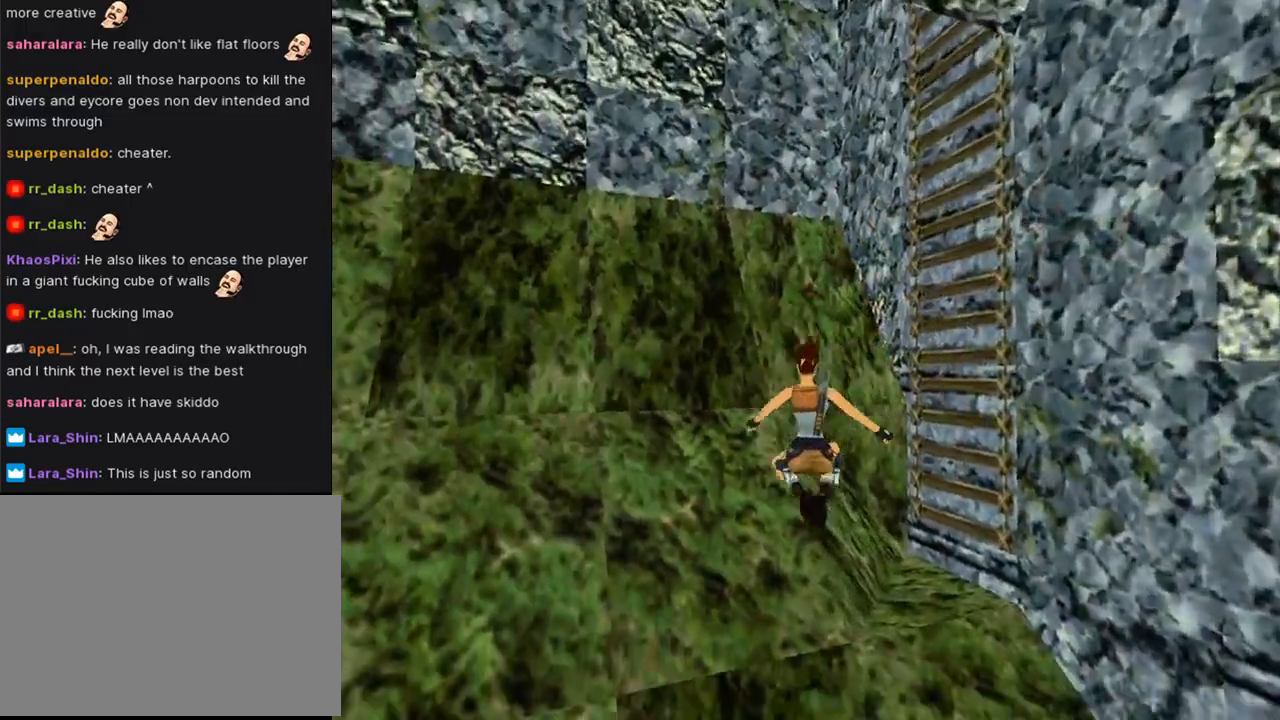
{"buttons": ["SQUARE"], "left_stick": "center", "right_stick": "center", "events": [[100, "SQUARE", "up"], [200, "DPAD_RIGHT", "up"], [433, "DPAD_UP", "up"], [500, "SQUARE", "down"]]}
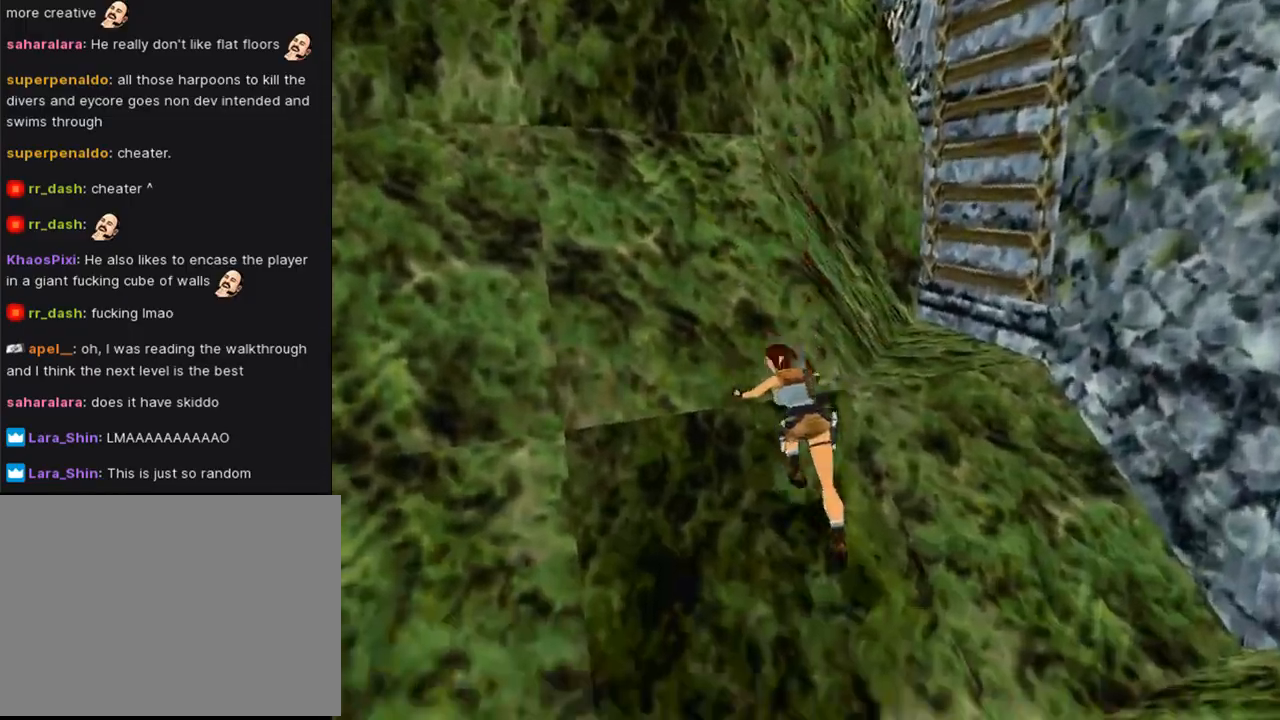
{"buttons": ["SQUARE"], "left_stick": "center", "right_stick": "center", "events": []}
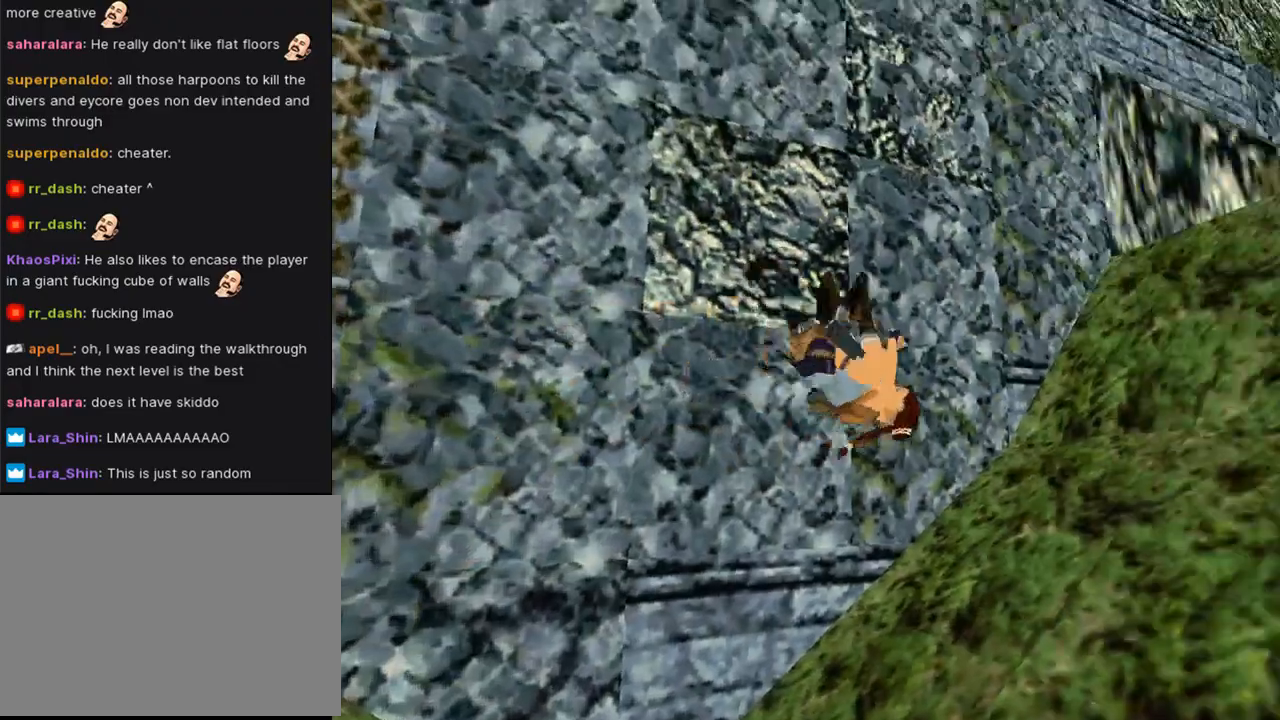
{"buttons": ["SQUARE", "DPAD_UP", "DPAD_RIGHT"], "left_stick": "center", "right_stick": "center", "events": [[167, "DPAD_UP", "down"], [200, "SQUARE", "up"], [433, "DPAD_RIGHT", "down"], [433, "SQUARE", "down"]]}
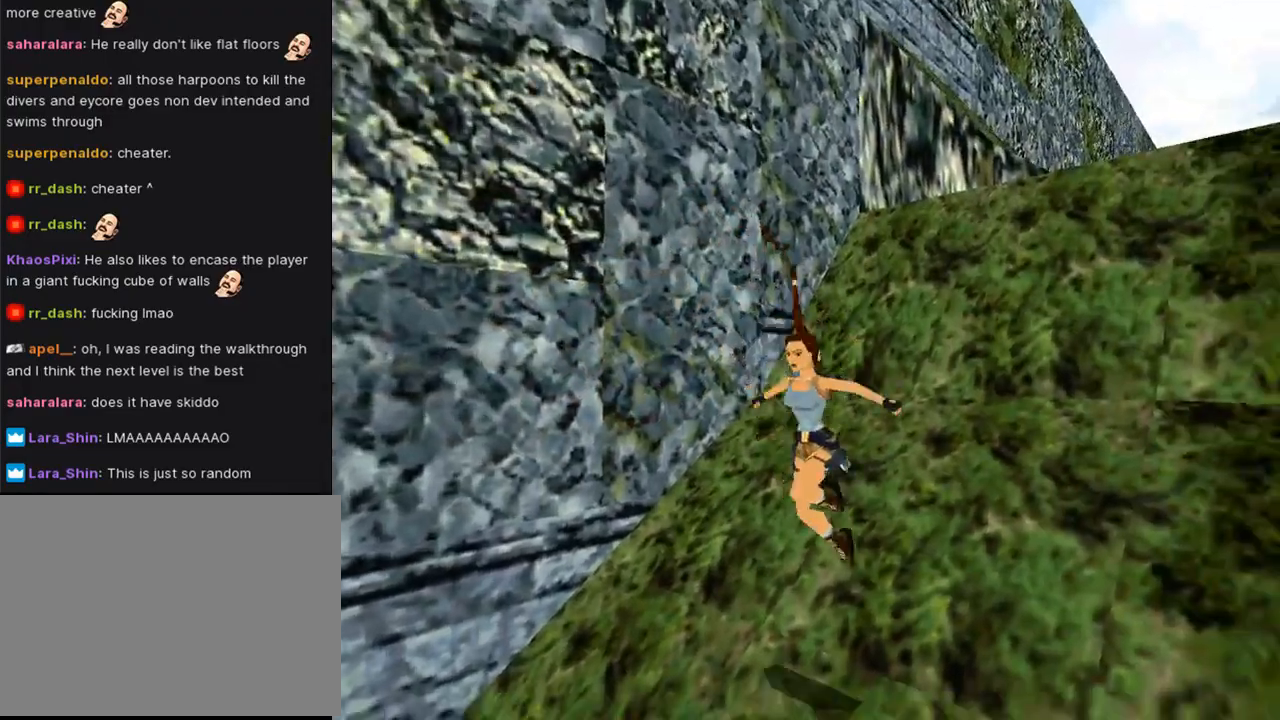
{"buttons": ["SQUARE", "DPAD_UP", "DPAD_RIGHT"], "left_stick": "center", "right_stick": "center", "events": []}
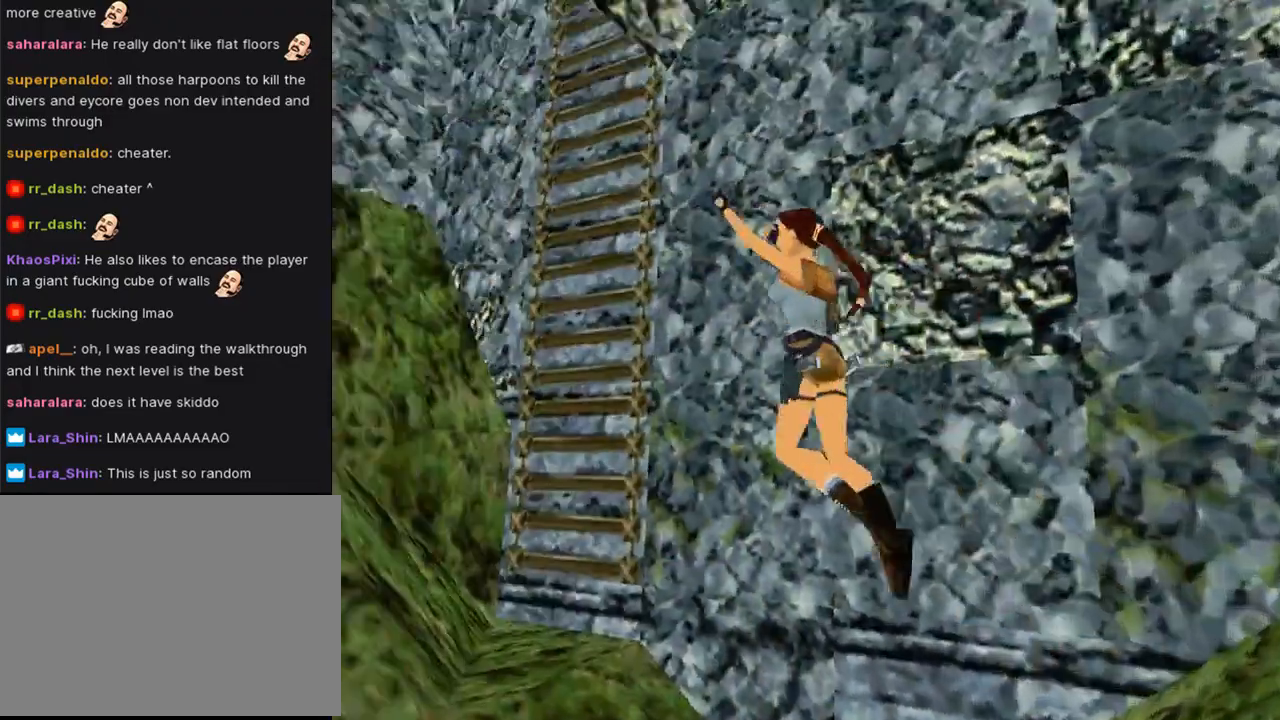
{"buttons": ["SQUARE", "DPAD_UP", "DPAD_RIGHT"], "left_stick": "center", "right_stick": "center", "events": []}
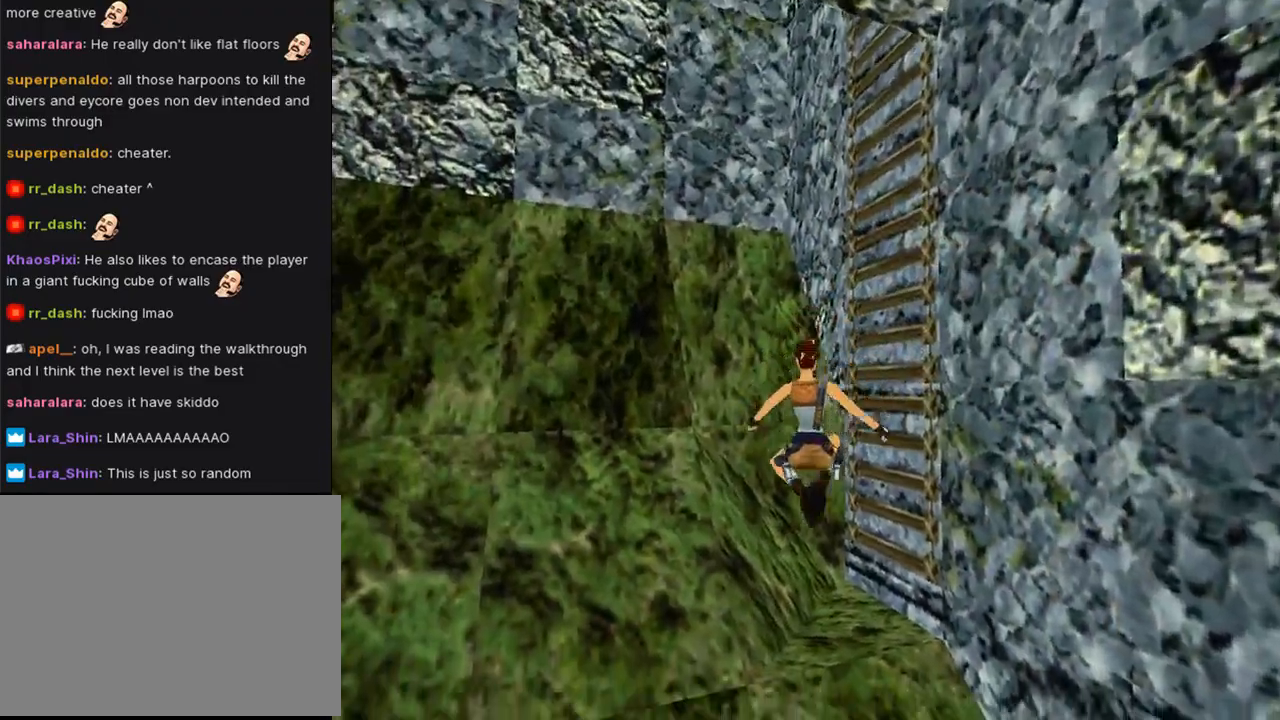
{"buttons": ["SQUARE"], "left_stick": "center", "right_stick": "center", "events": [[33, "DPAD_RIGHT", "up"], [100, "DPAD_UP", "up"], [100, "SQUARE", "up"], [433, "SQUARE", "down"]]}
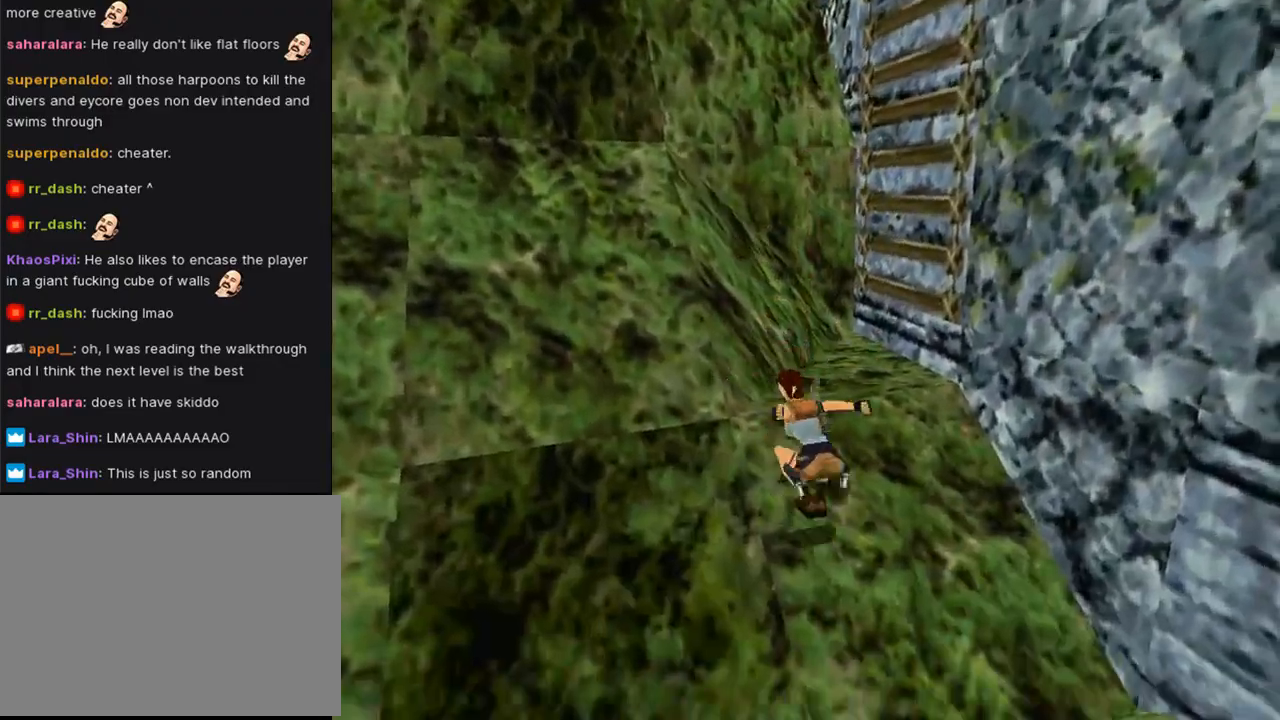
{"buttons": [], "left_stick": "center", "right_stick": "center", "events": [[433, "SQUARE", "up"]]}